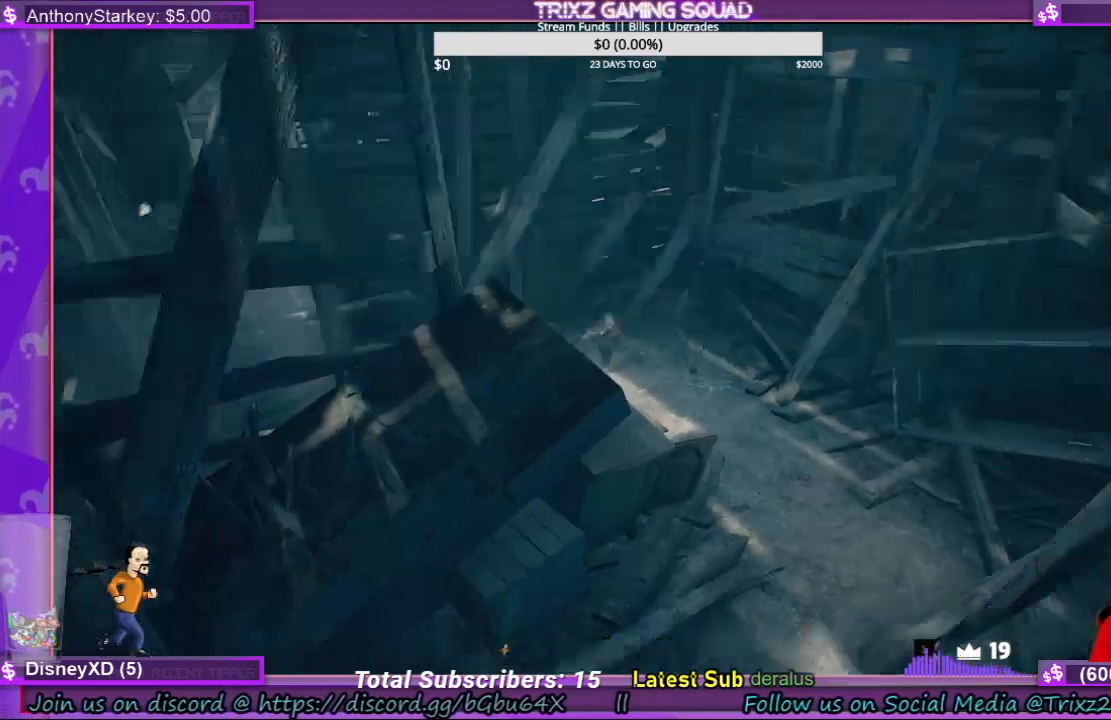
Gameplay with keyboard and mouse; each line is a JSON object with the keys and mouse buttons held at the frame after it. "events" lists presses ("down") and releases ("up") of "a", "ctrl", "d", "e", "f", "q", "r", "s", "shift", "space", "tab", "w", "mouse_left", "mouse_wheel", "mouse_right", "mouse_mb4" and "mouse_mb5" between this image and that frame as [ms after this image, input, new state], when the widget could be followed in between. "mouse_left", "mouse_wheel", "mouse_right", "mouse_mb4", "mouse_mb5" = the "left", "wheel", "right", "mb4", "mb5" buttons of the "mouse" list. No other keys are recorded. "wheel" means that the mouse wheel is clicked or scrolled. Mouse movement is not recorded.
{"keys": [], "mouse": [], "events": [[400, "a", "down"], [500, "a", "up"]]}
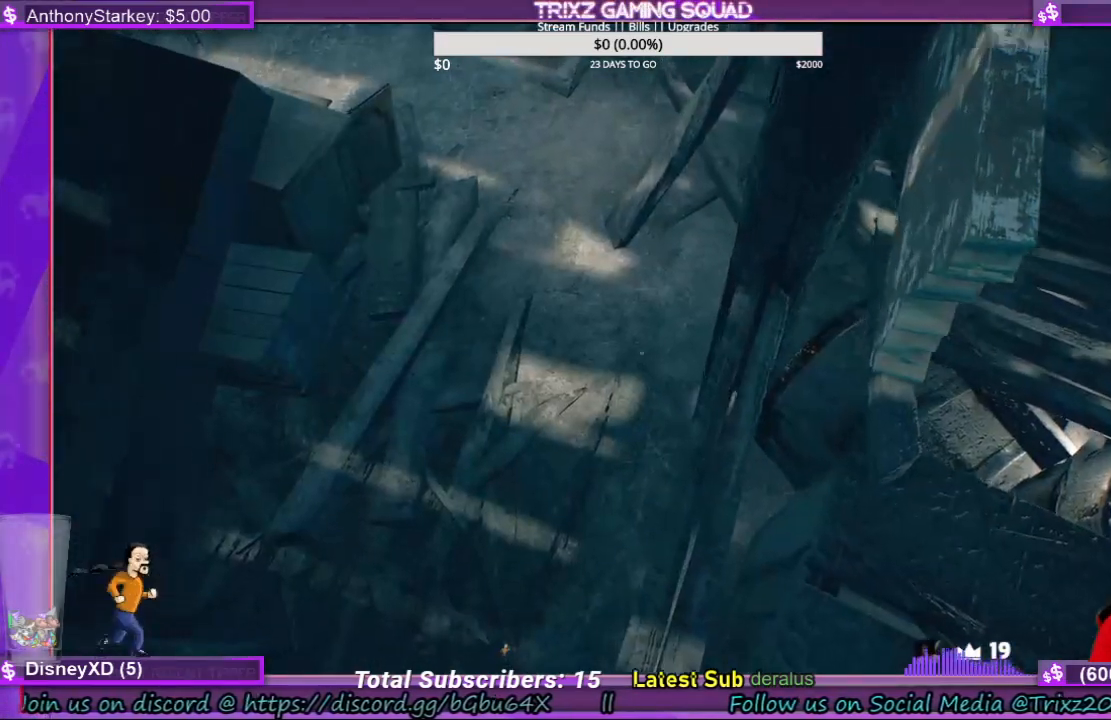
{"keys": ["a"], "mouse": [], "events": [[134, "a", "down"], [267, "a", "up"], [400, "a", "down"]]}
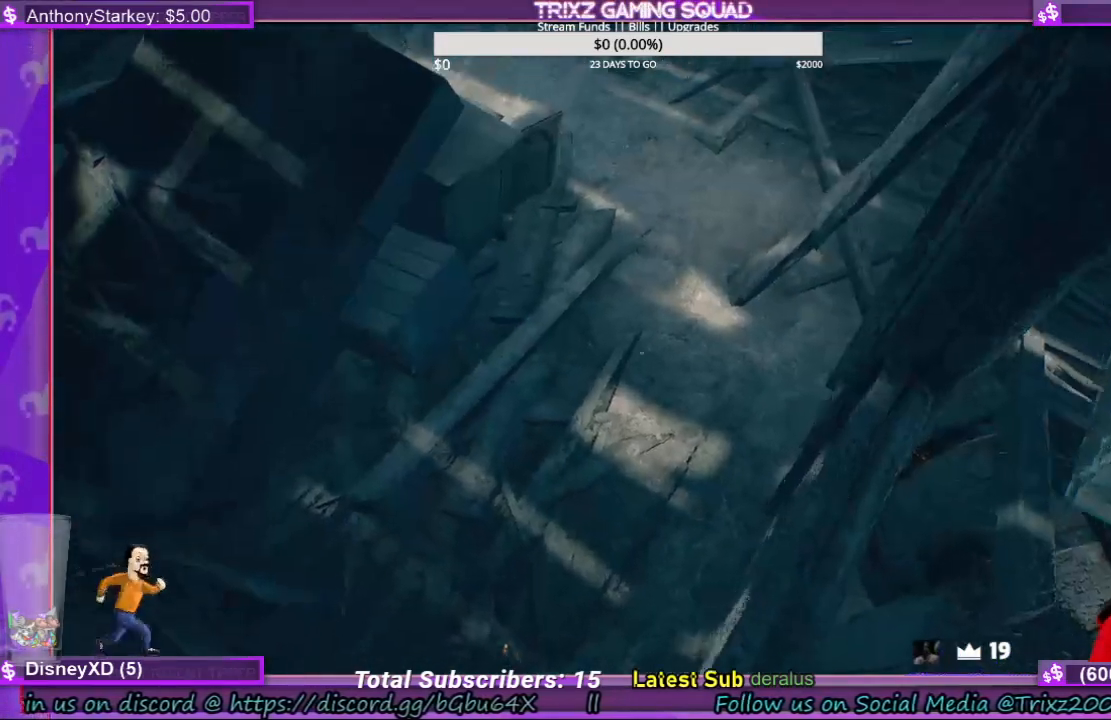
{"keys": [], "mouse": [], "events": [[100, "w", "down"], [367, "a", "up"], [367, "w", "up"]]}
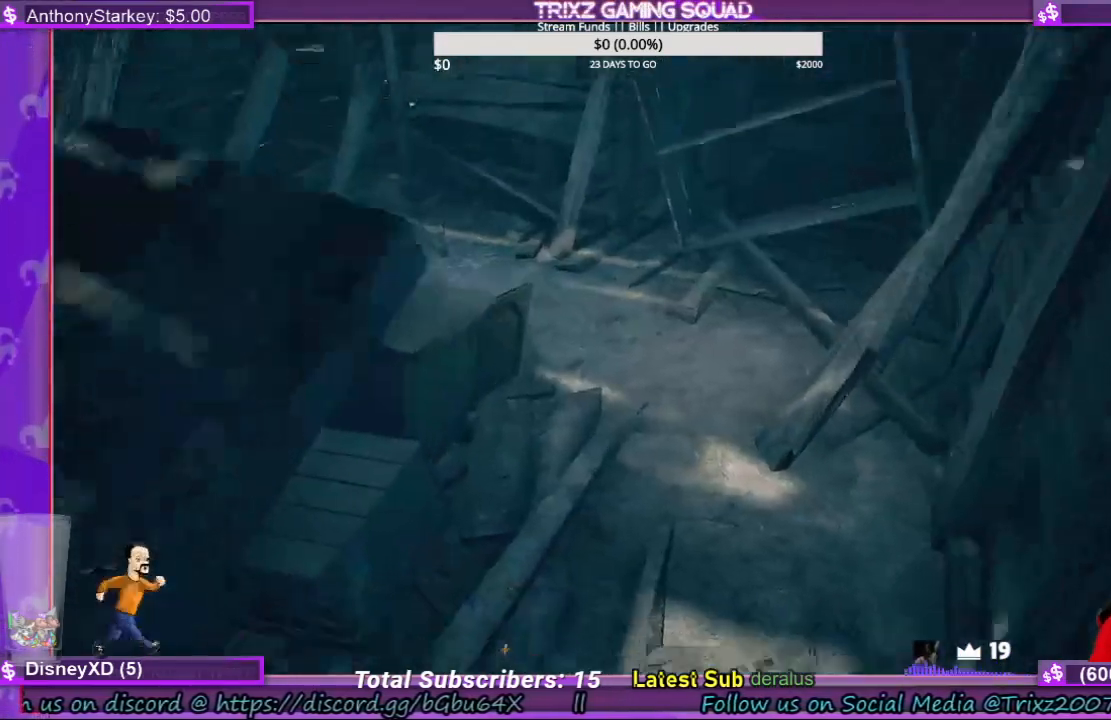
{"keys": ["w"], "mouse": [], "events": [[267, "w", "down"]]}
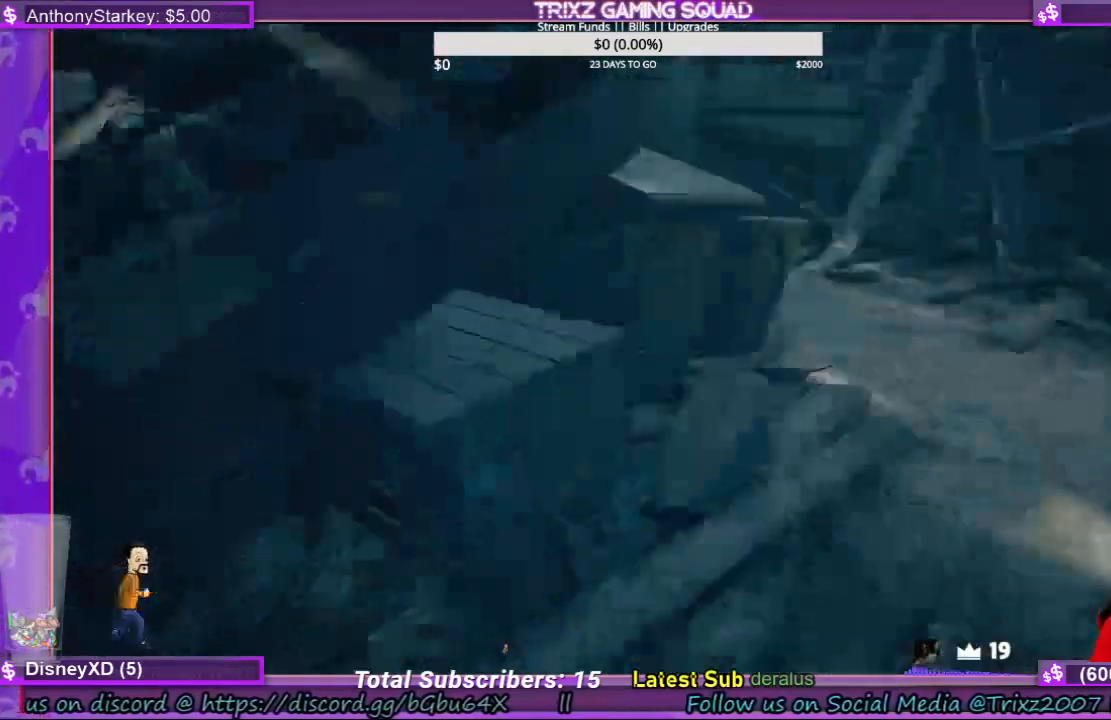
{"keys": ["w"], "mouse": [], "events": [[67, "w", "up"], [300, "w", "down"], [400, "shift", "down"], [500, "shift", "up"]]}
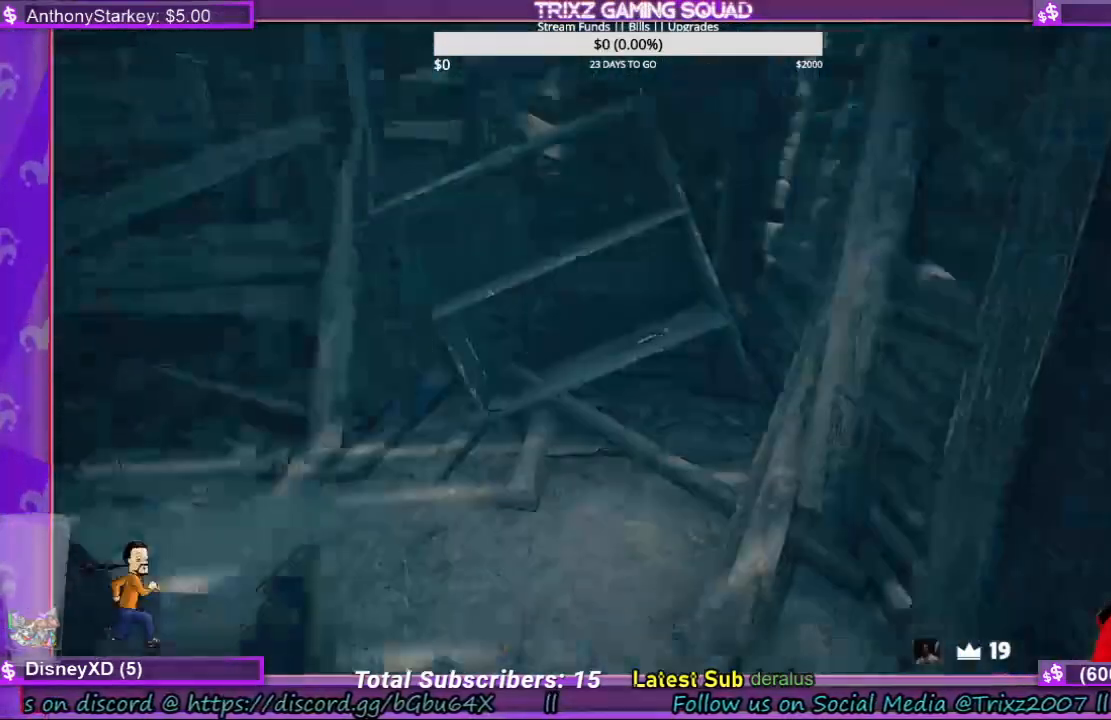
{"keys": ["d", "shift", "w"], "mouse": [], "events": [[200, "shift", "down"], [334, "d", "down"], [367, "shift", "up"], [500, "shift", "down"]]}
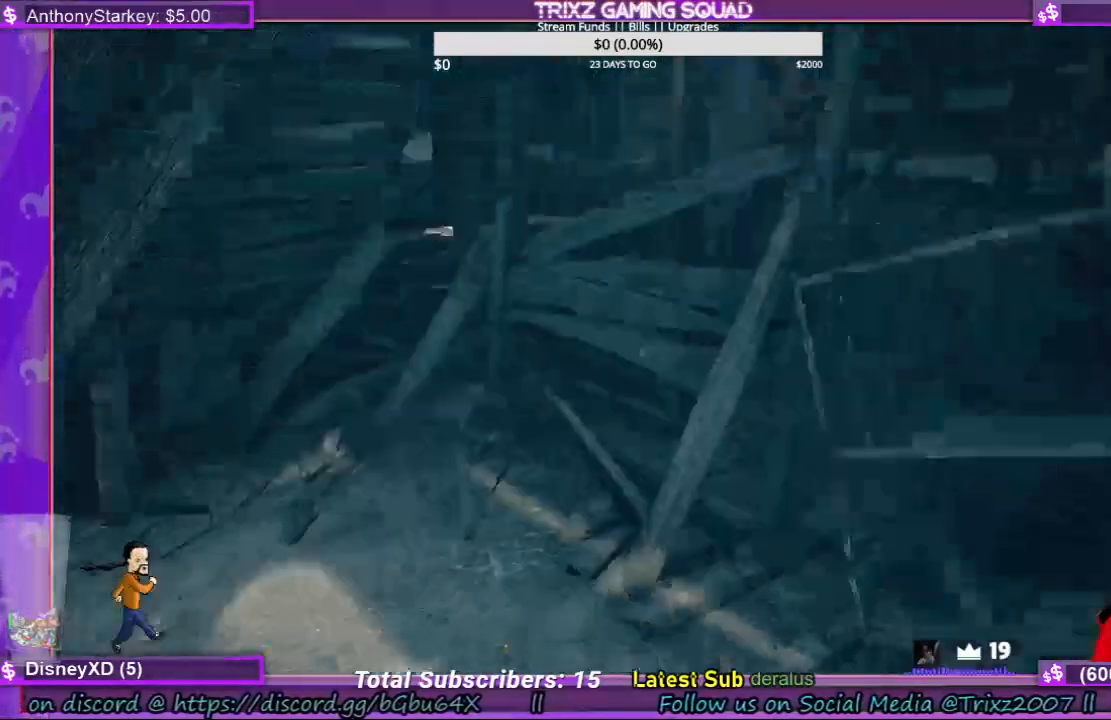
{"keys": [], "mouse": [], "events": [[134, "shift", "up"], [167, "w", "up"], [200, "d", "up"]]}
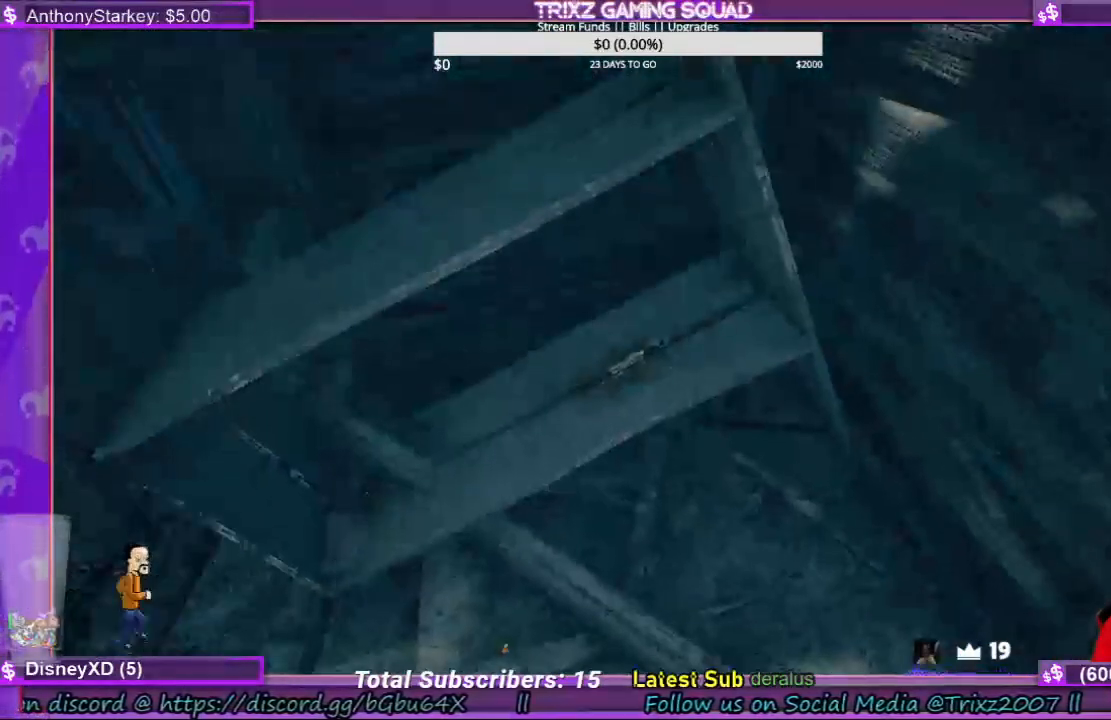
{"keys": [], "mouse": [], "events": []}
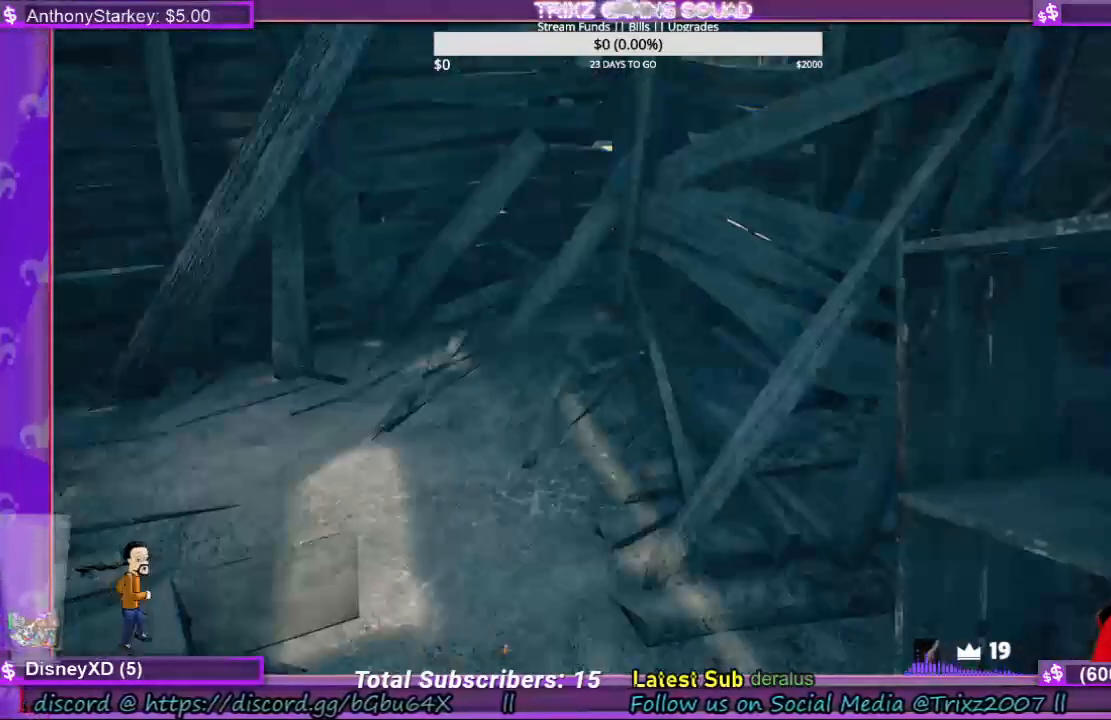
{"keys": [], "mouse": [], "events": []}
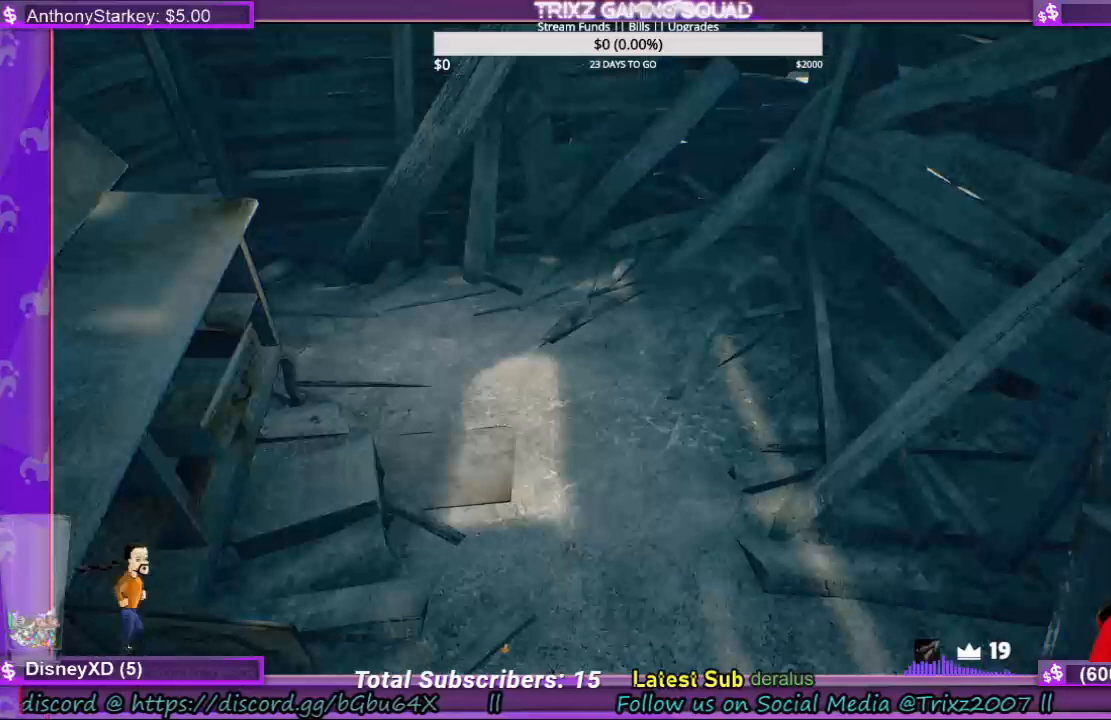
{"keys": [], "mouse": [], "events": []}
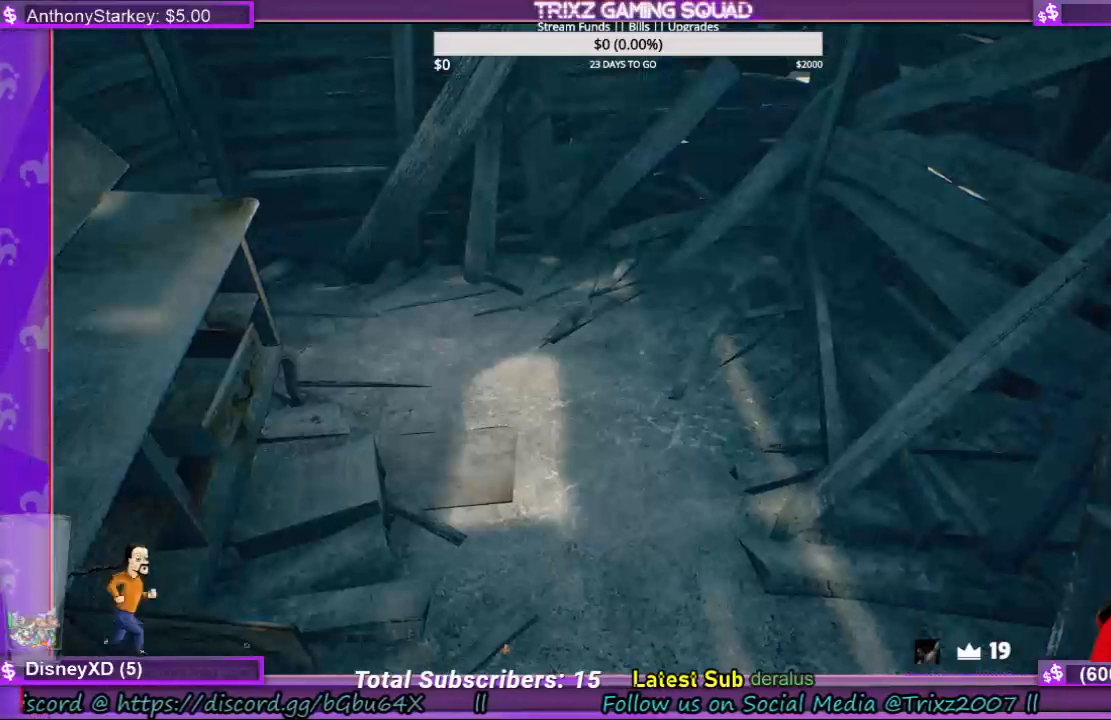
{"keys": [], "mouse": [], "events": []}
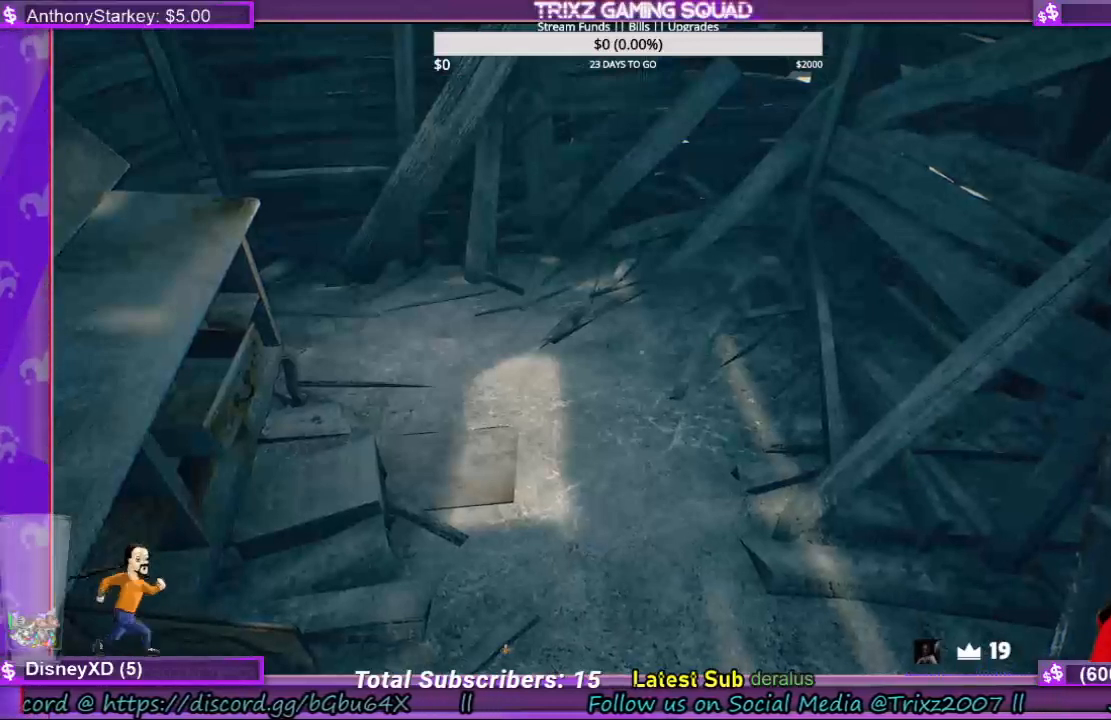
{"keys": [], "mouse": [], "events": [[134, "mouse_left", "down"], [200, "mouse_left", "up"]]}
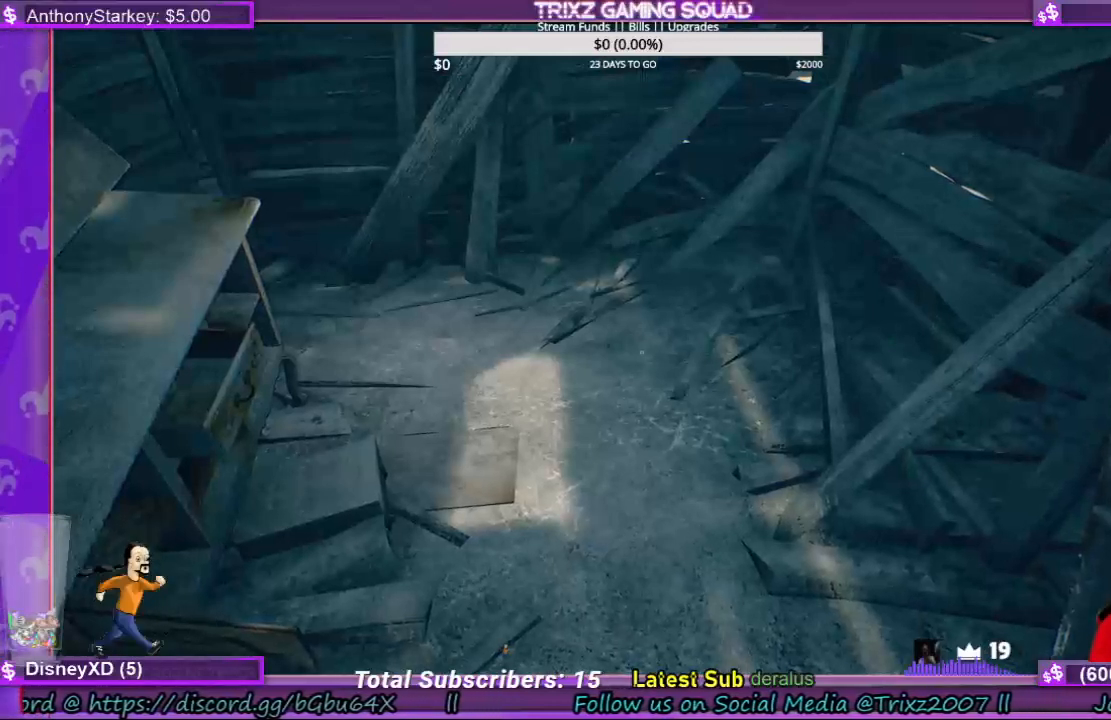
{"keys": [], "mouse": [], "events": []}
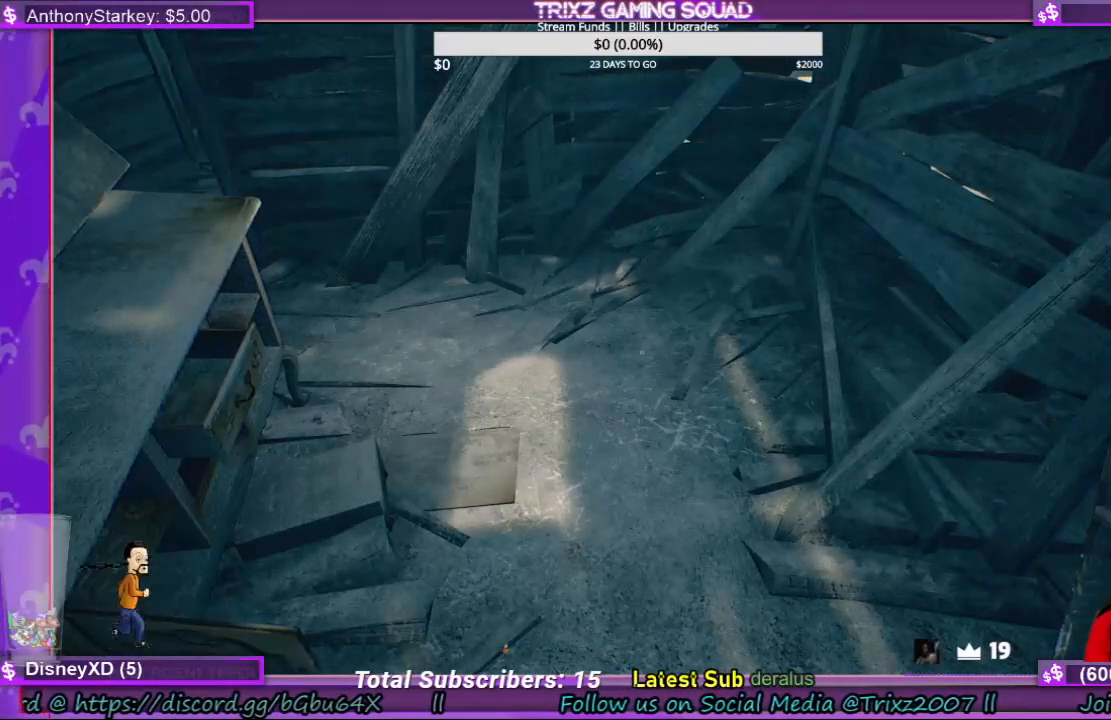
{"keys": [], "mouse": [], "events": []}
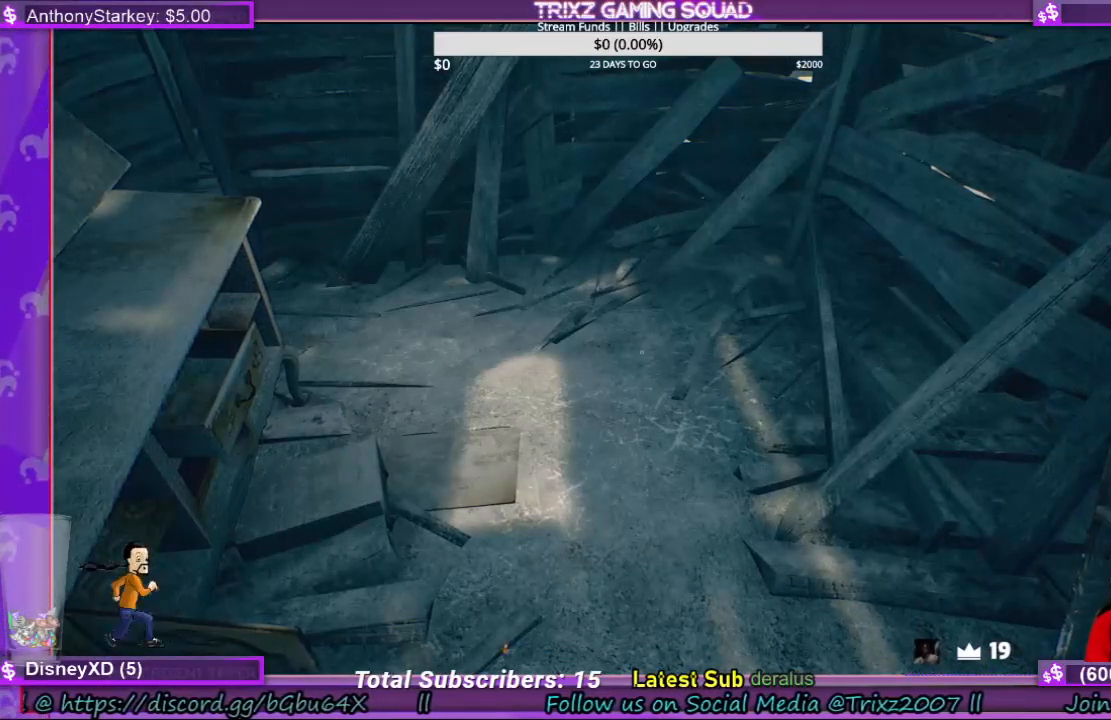
{"keys": [], "mouse": [], "events": []}
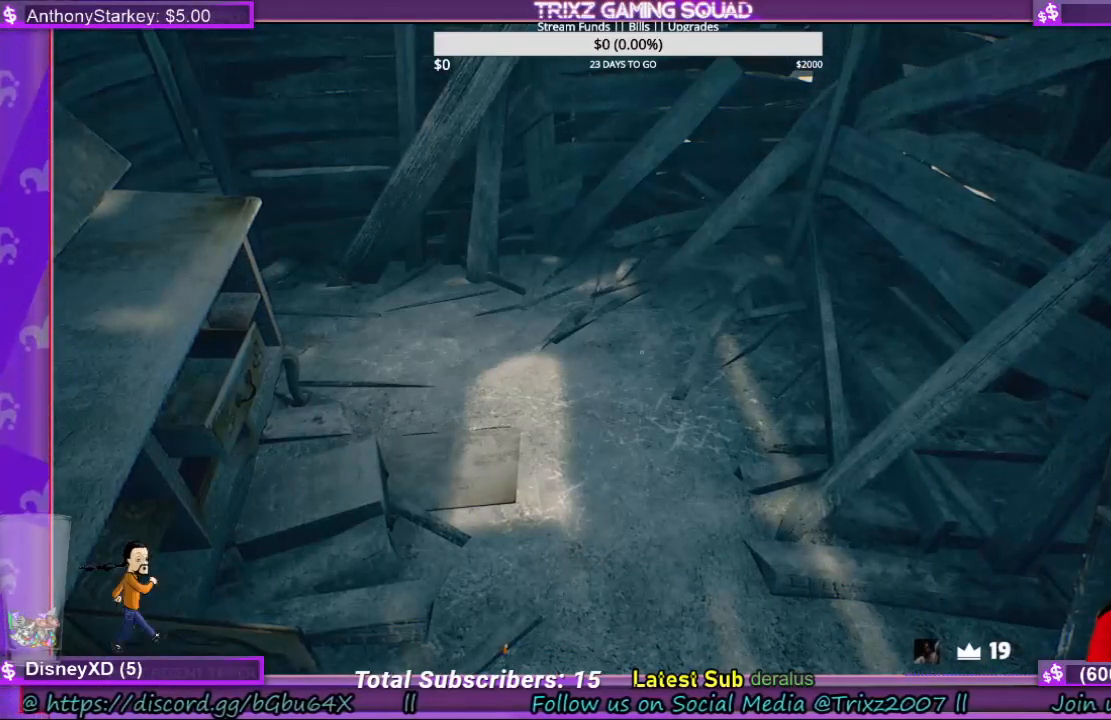
{"keys": [], "mouse": [], "events": []}
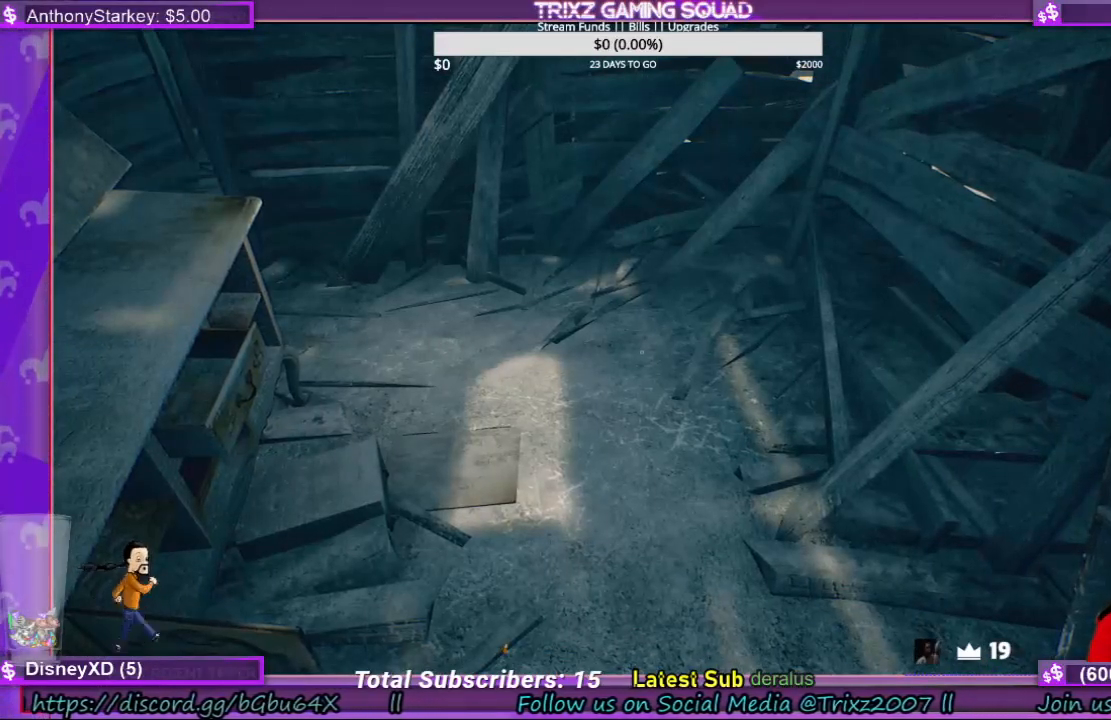
{"keys": [], "mouse": [], "events": []}
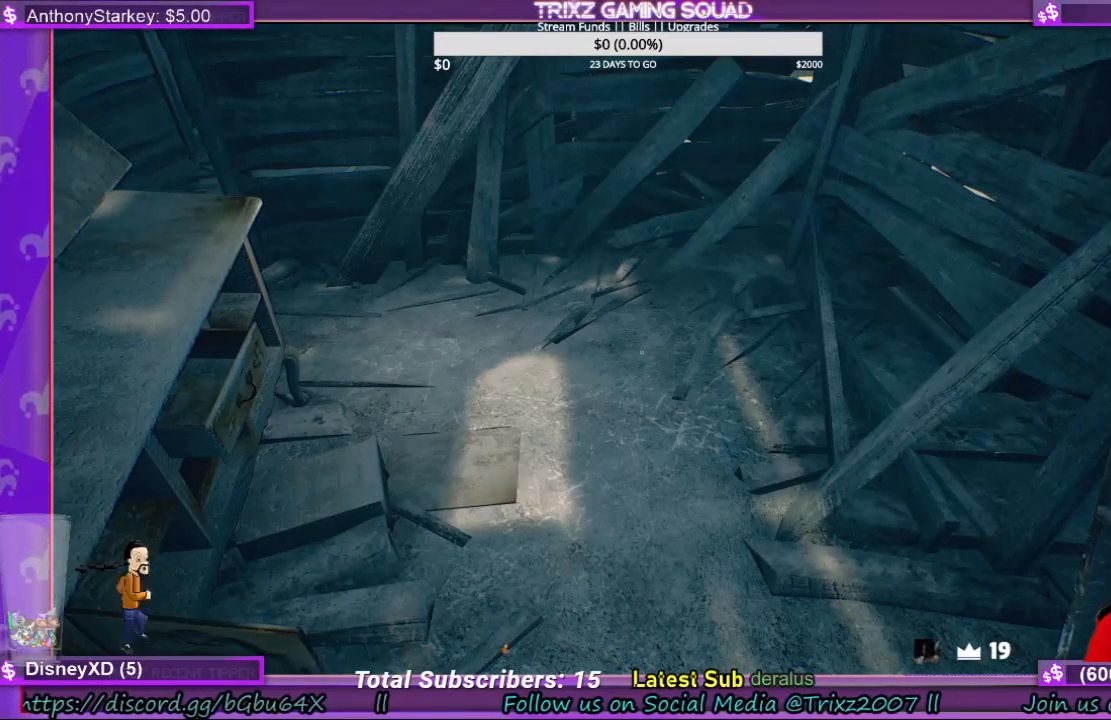
{"keys": [], "mouse": [], "events": []}
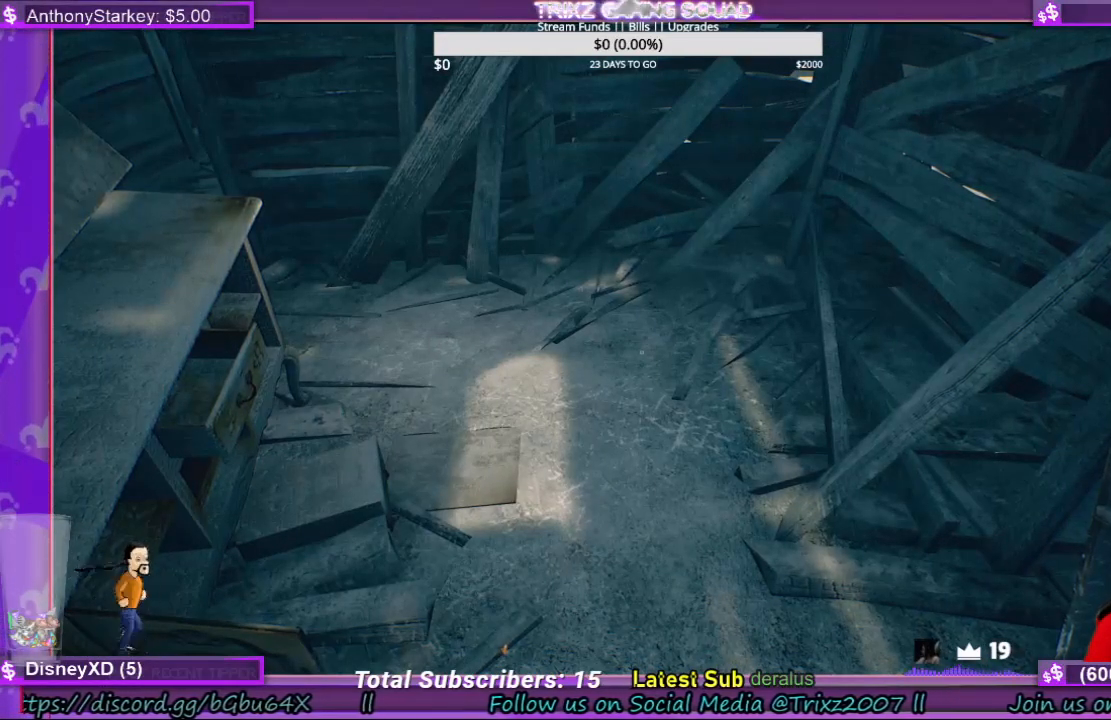
{"keys": [], "mouse": [], "events": []}
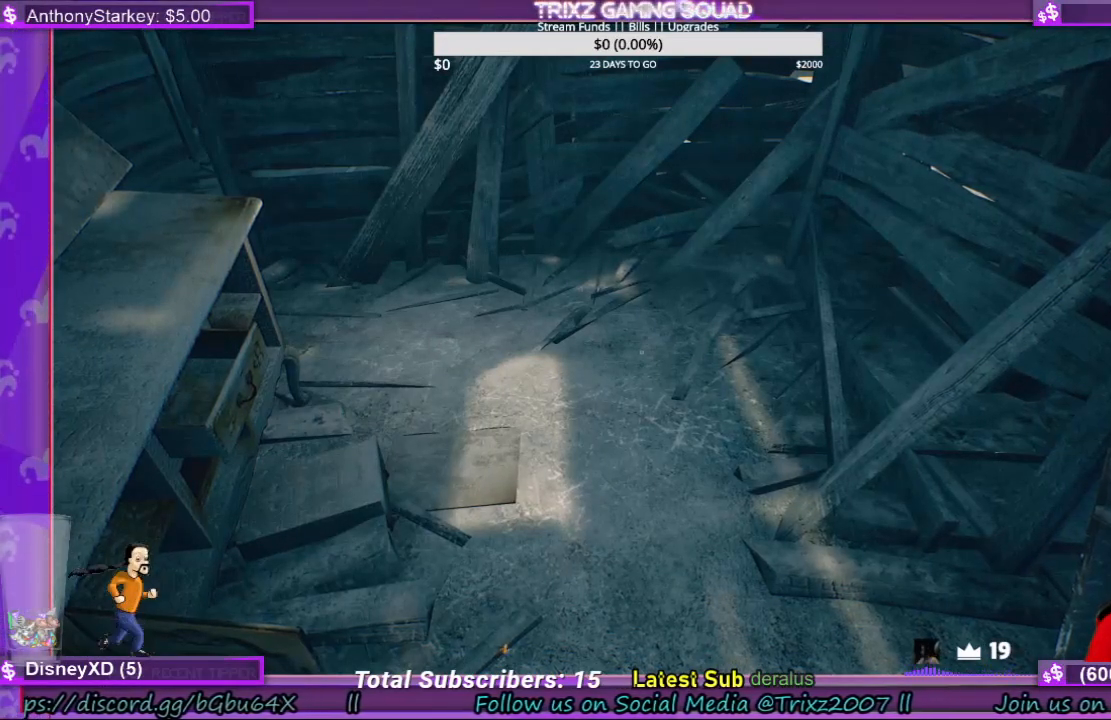
{"keys": [], "mouse": [], "events": [[100, "mouse_left", "down"], [167, "mouse_left", "up"], [234, "mouse_left", "down"], [300, "mouse_left", "up"]]}
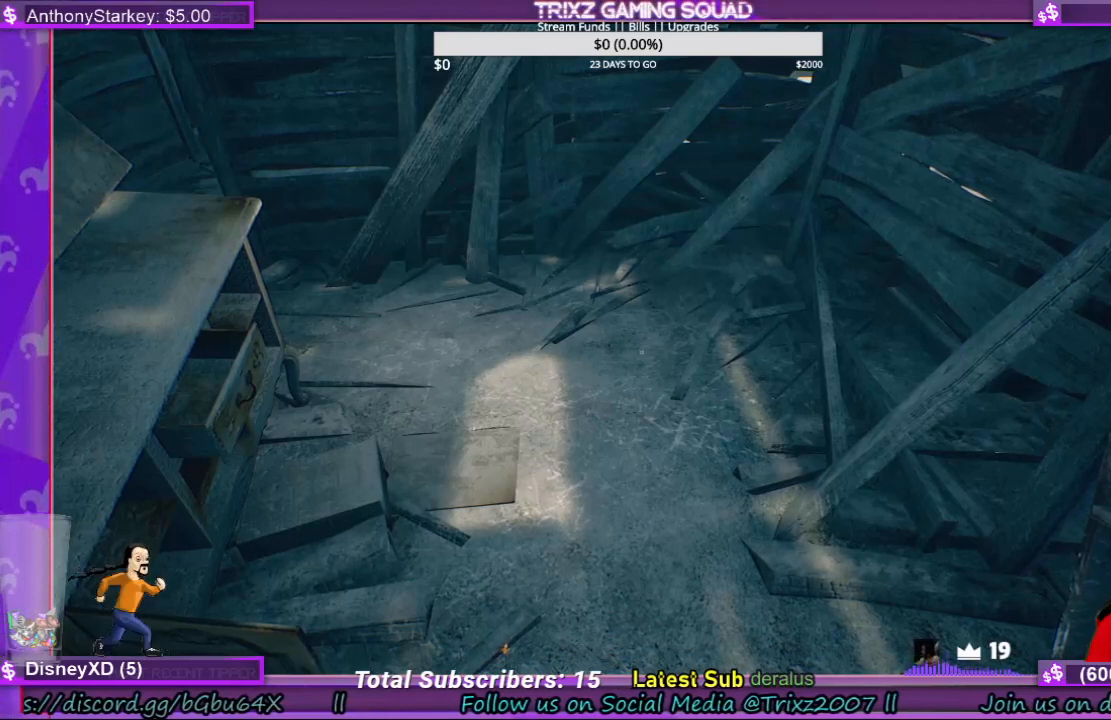
{"keys": [], "mouse": [], "events": []}
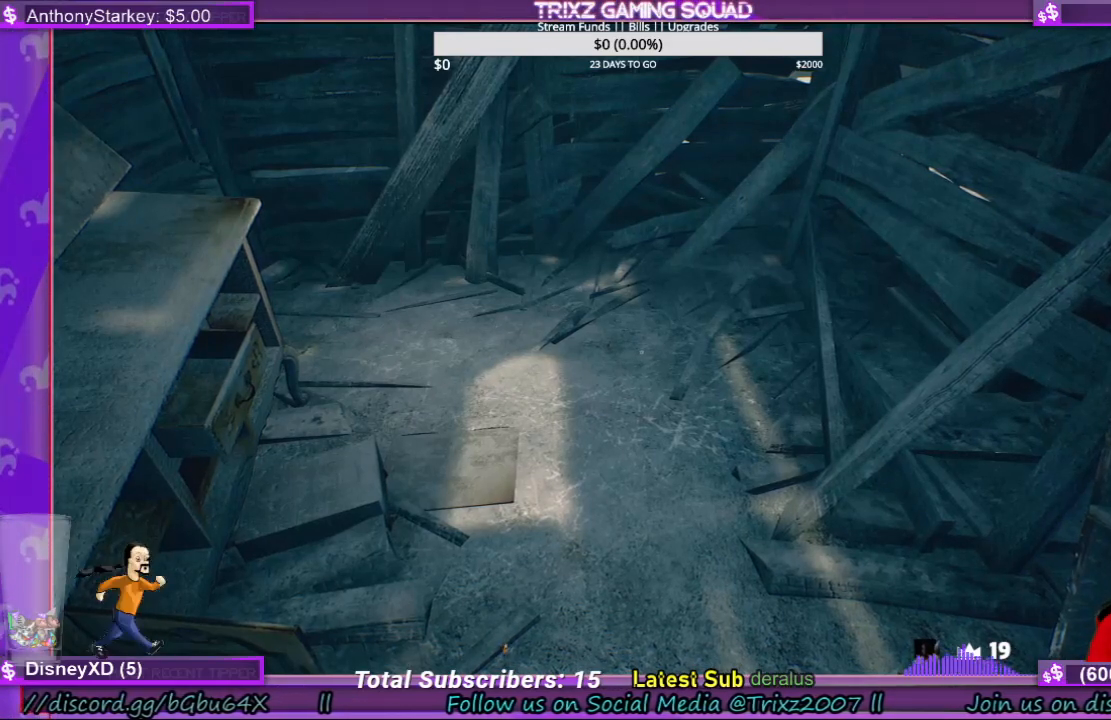
{"keys": [], "mouse": [], "events": []}